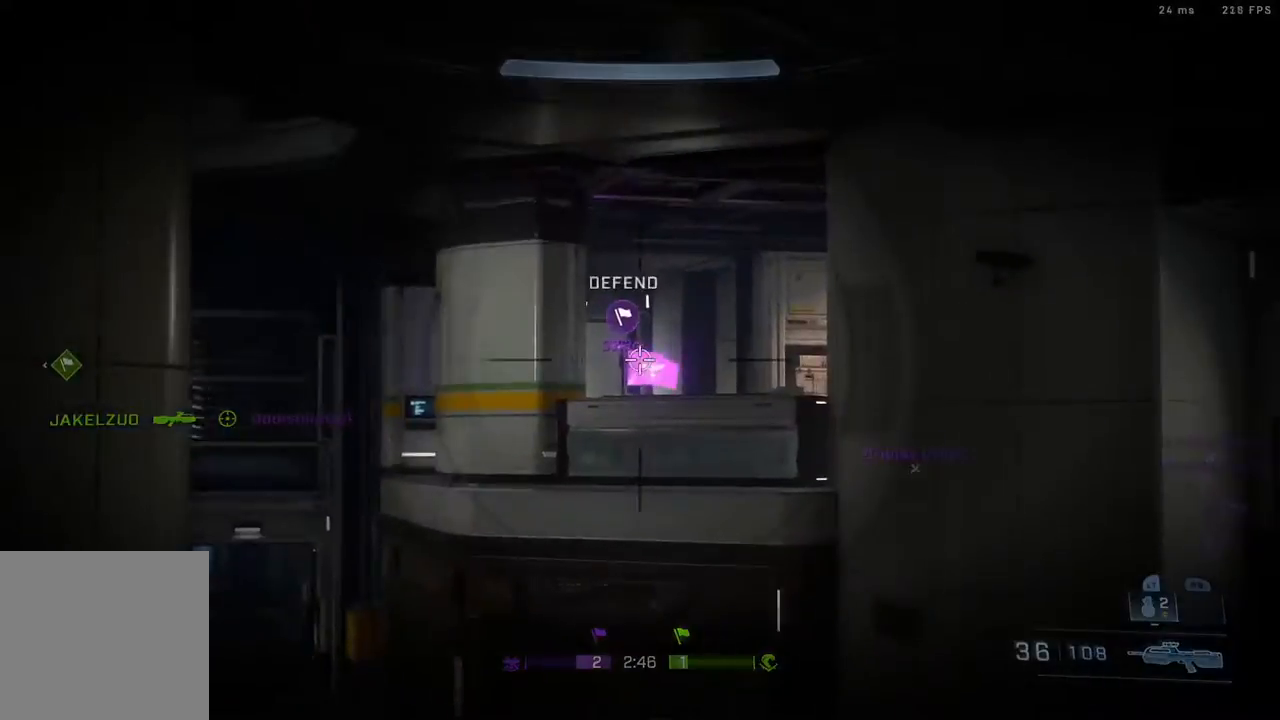
Gameplay with a controller (Xbox layout); each line is a JSON object with the inputs held at the frame after it. "events" lists button and stick changes between this image and that frame as [ms after this image, input, new state], when the widget could be followed in between.
{"buttons": [], "left_stick": "up", "right_stick": "up", "events": [[50, "L2", "up"], [50, "right_stick", "center"], [150, "R3", "down"], [183, "left_stick", "center"], [233, "R3", "up"], [317, "right_stick", "up"], [450, "left_stick", "up"]]}
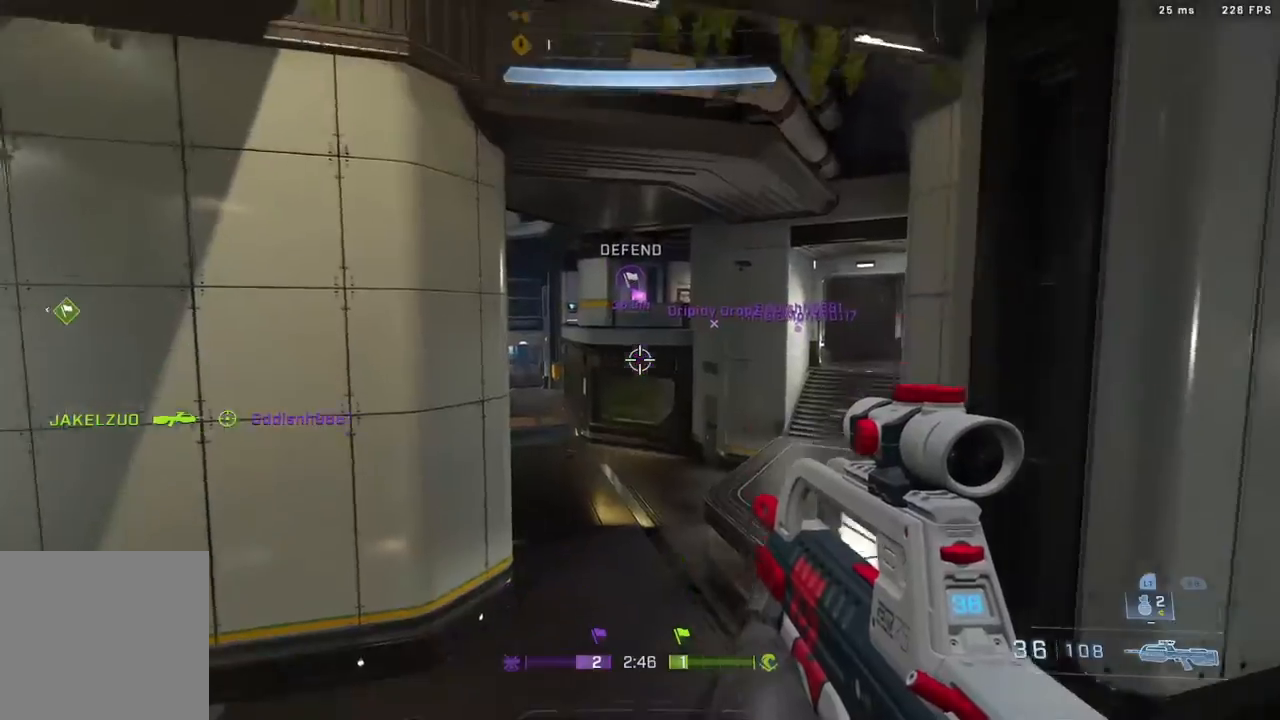
{"buttons": ["L3"], "left_stick": "up-left", "right_stick": "left", "events": [[33, "left_stick", "up-left"], [83, "L3", "down"], [100, "right_stick", "left"]]}
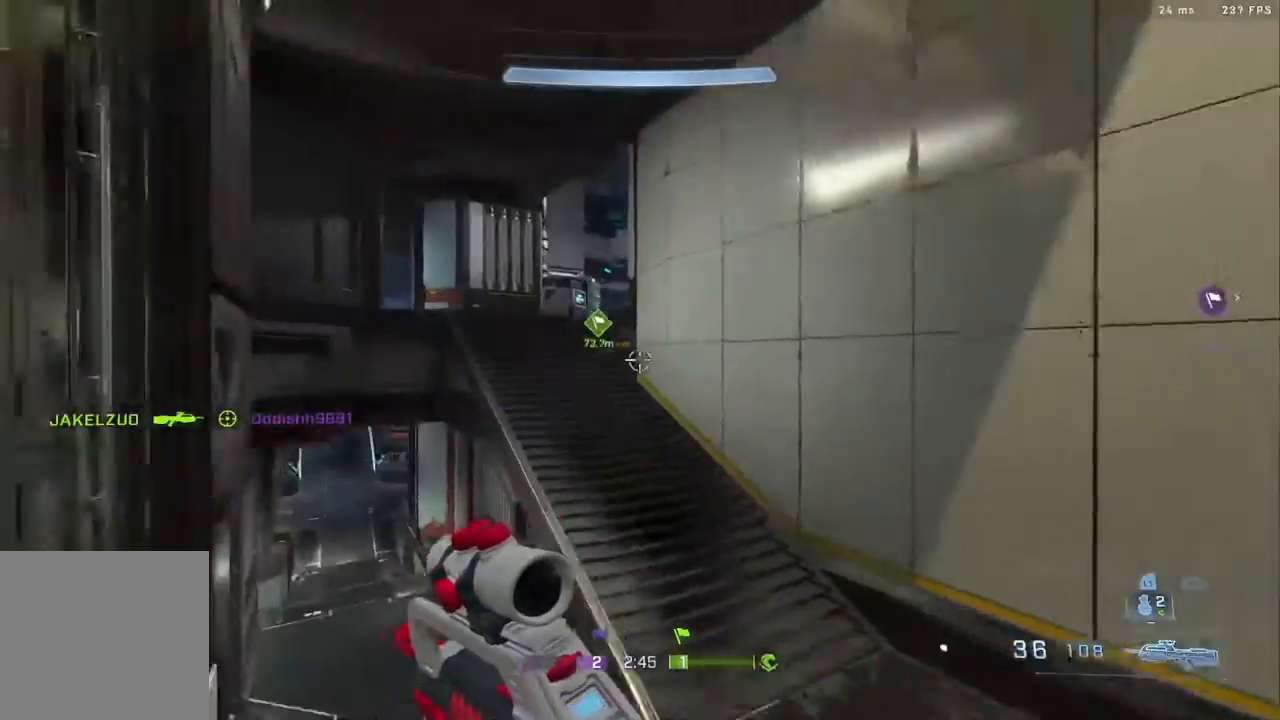
{"buttons": [], "left_stick": "up", "right_stick": "center", "events": [[100, "right_stick", "center"], [217, "left_stick", "up"], [283, "L3", "up"]]}
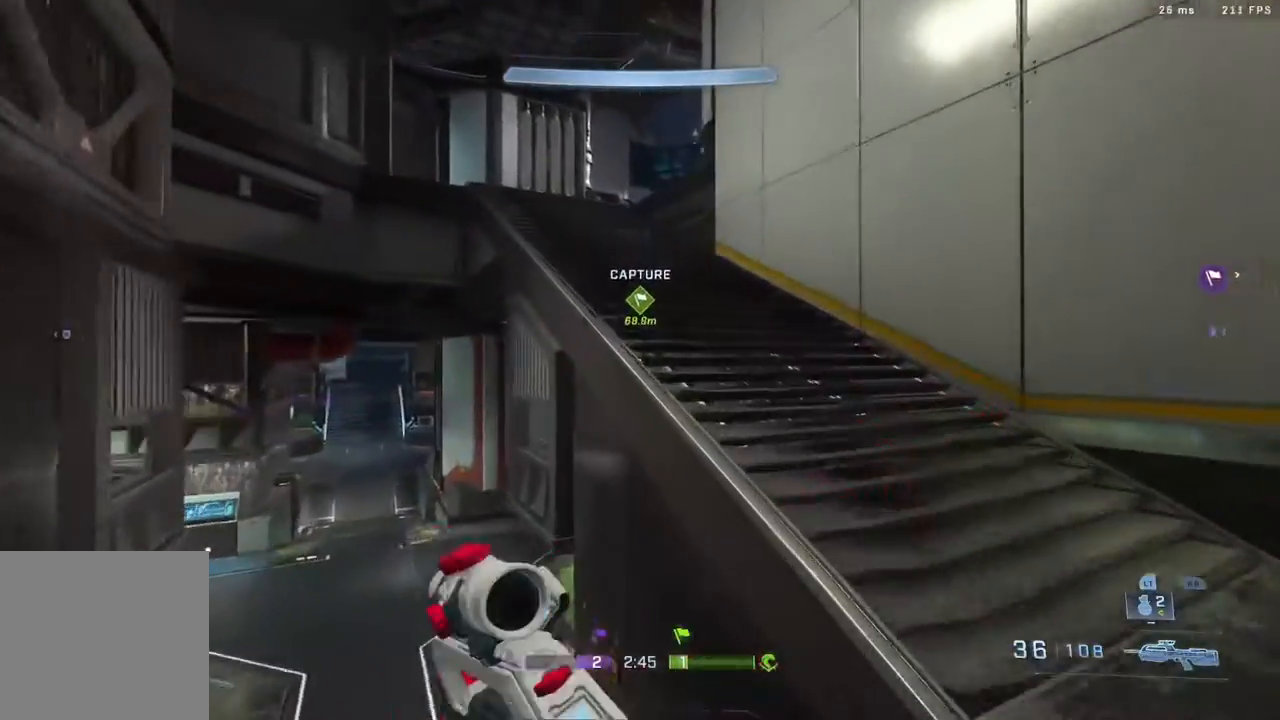
{"buttons": [], "left_stick": "up", "right_stick": "center", "events": [[117, "A", "down"], [117, "right_stick", "left"], [217, "right_stick", "center"], [317, "A", "up"]]}
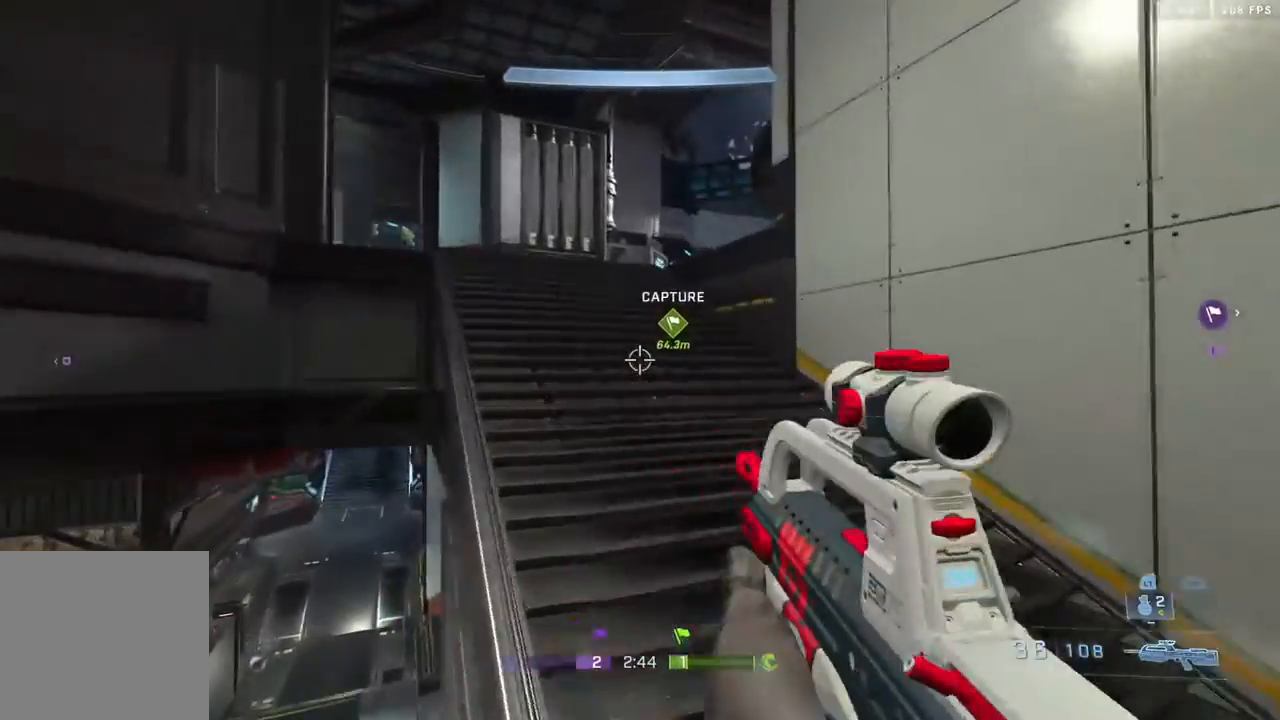
{"buttons": ["L3"], "left_stick": "up", "right_stick": "center", "events": [[83, "L3", "down"]]}
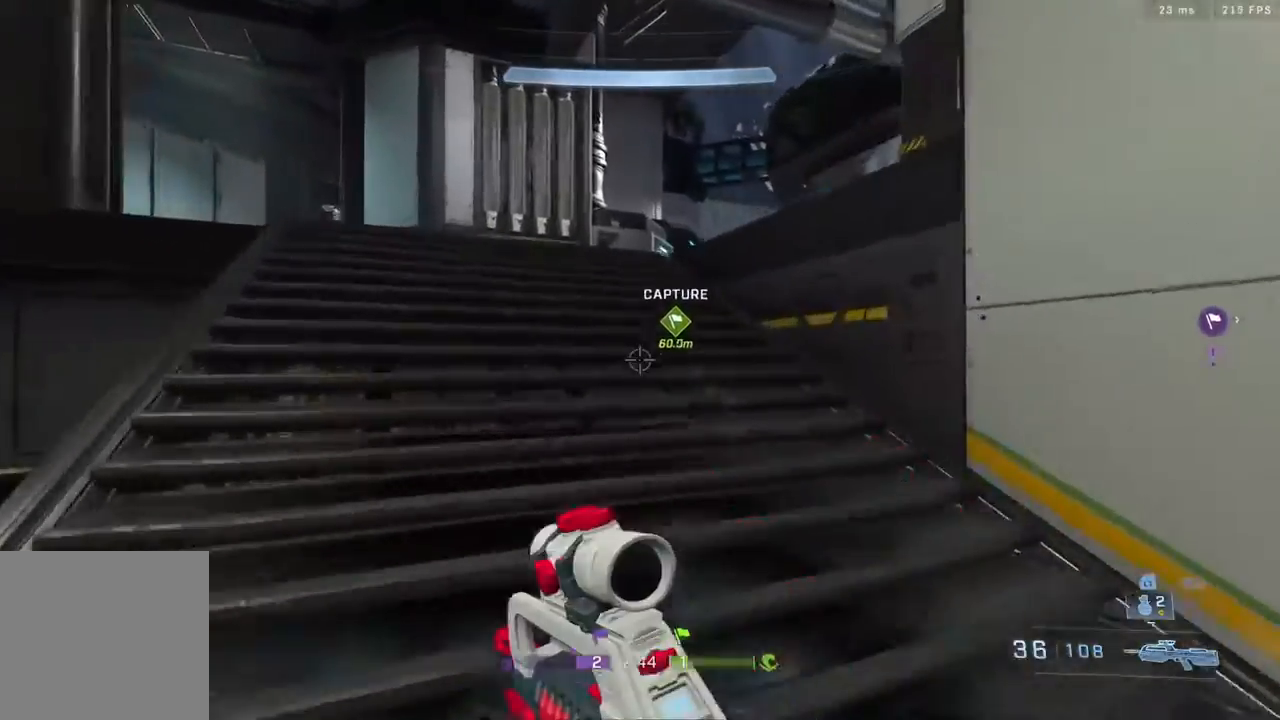
{"buttons": ["A"], "left_stick": "up", "right_stick": "right", "events": [[33, "B", "down"], [83, "L3", "up"], [200, "B", "up"], [233, "right_stick", "right"], [500, "A", "down"]]}
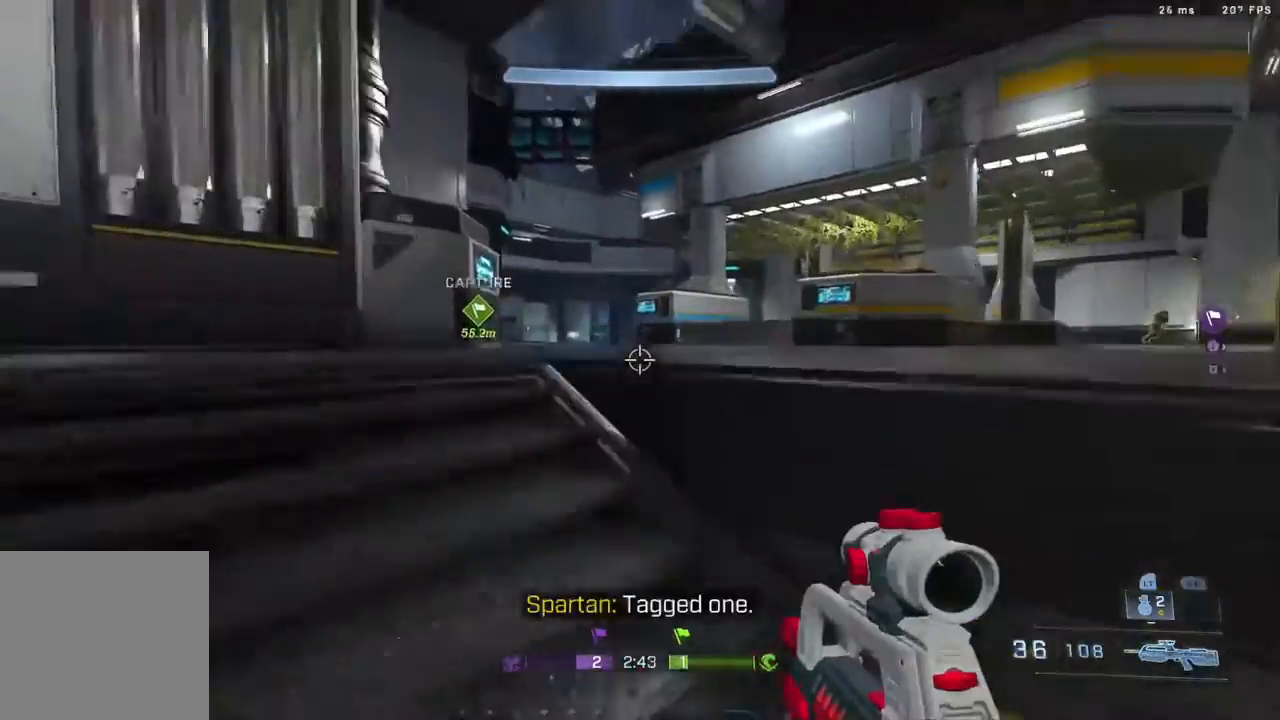
{"buttons": [], "left_stick": "up-left", "right_stick": "right", "events": [[133, "left_stick", "up-left"], [167, "A", "up"]]}
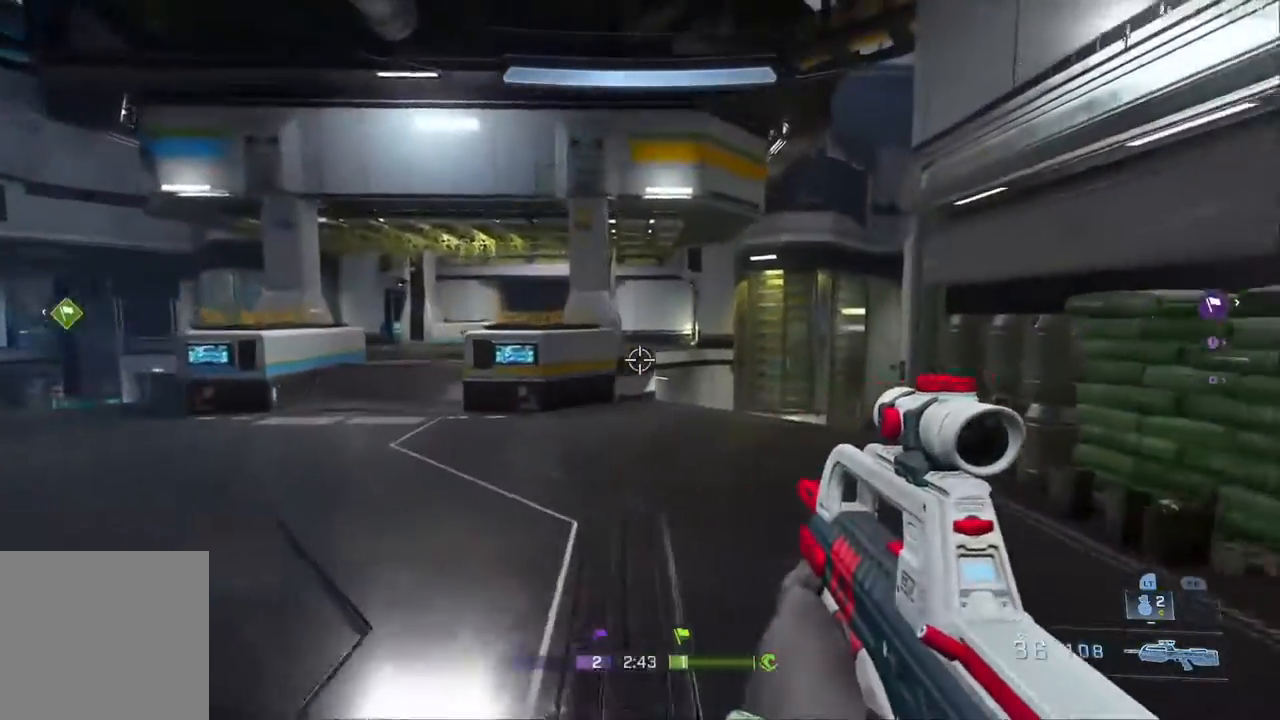
{"buttons": [], "left_stick": "up", "right_stick": "down", "events": [[83, "right_stick", "center"], [167, "left_stick", "up"], [283, "right_stick", "down"]]}
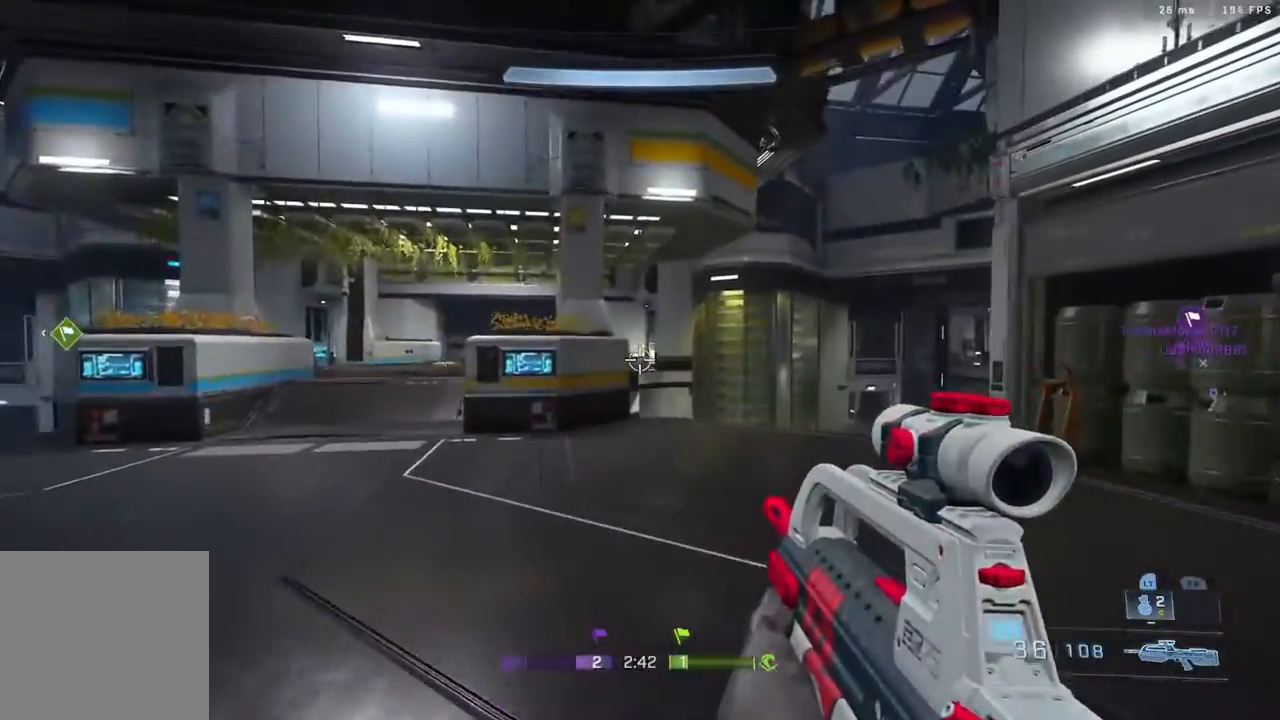
{"buttons": [], "left_stick": "up", "right_stick": "center", "events": [[33, "L2", "down"], [217, "L2", "up"], [250, "B", "down"], [283, "right_stick", "up"], [450, "B", "up"], [483, "right_stick", "center"]]}
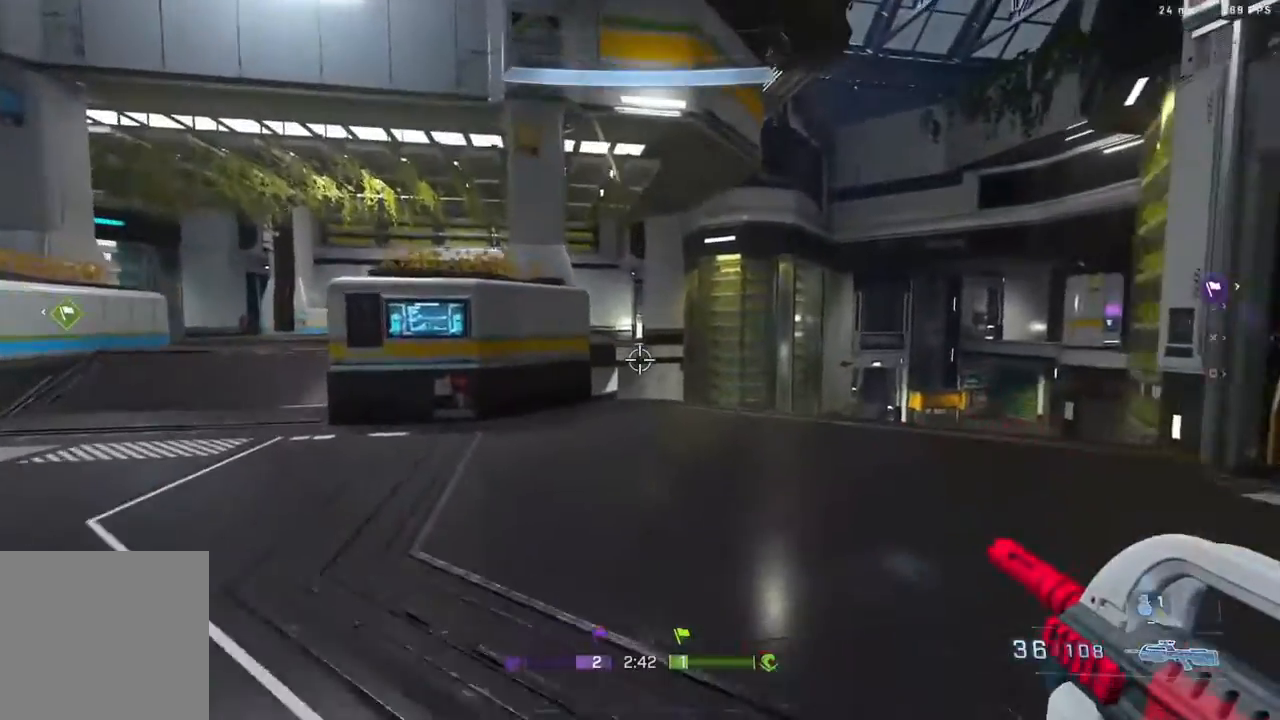
{"buttons": [], "left_stick": "up-left", "right_stick": "center", "events": [[67, "right_stick", "right"], [267, "left_stick", "up-left"], [400, "right_stick", "center"]]}
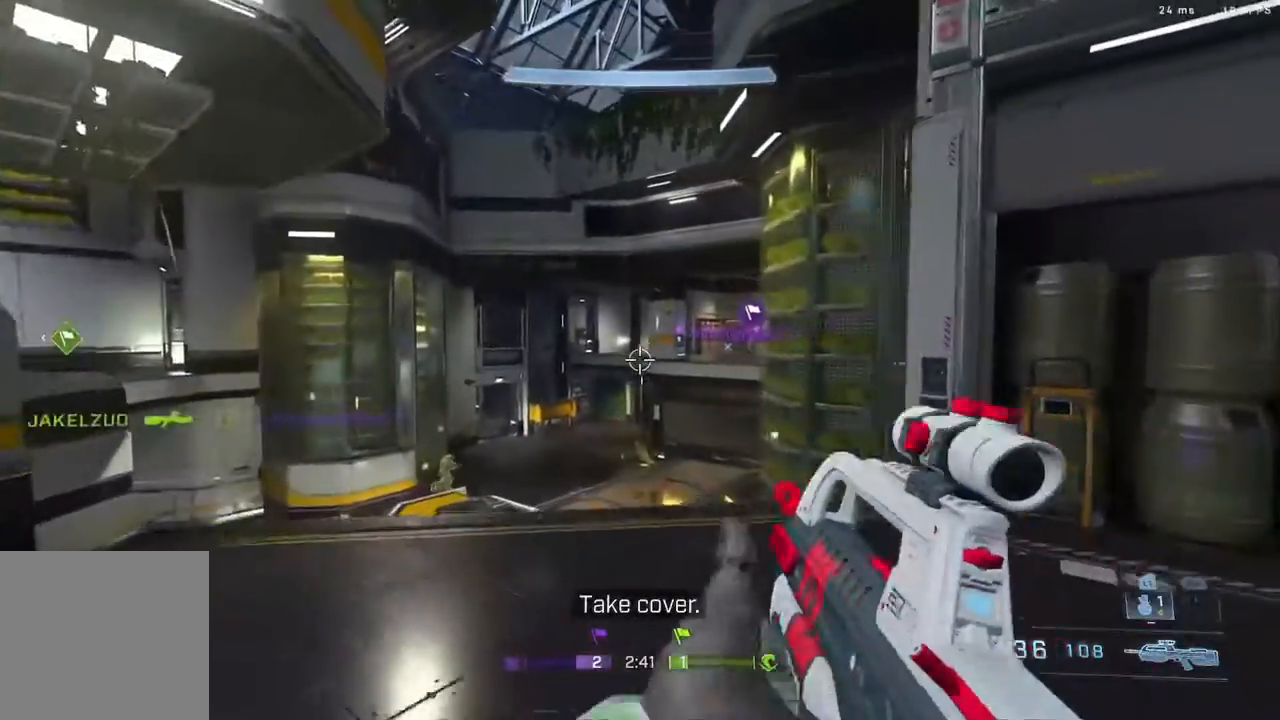
{"buttons": ["B", "R2"], "left_stick": "up-right", "right_stick": "up-left", "events": [[33, "right_stick", "down-right"], [100, "right_stick", "right"], [200, "right_stick", "center"], [267, "right_stick", "up-left"], [483, "B", "down"], [483, "R2", "down"], [483, "left_stick", "up-right"]]}
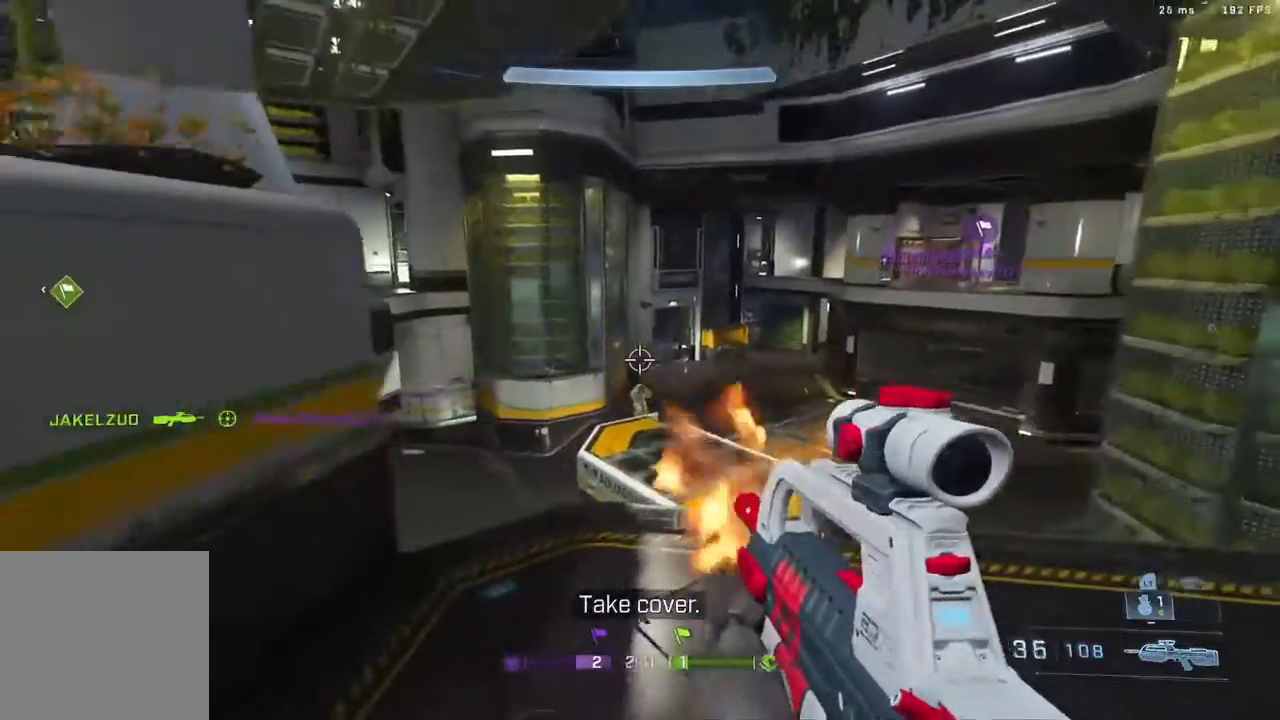
{"buttons": ["B", "R2"], "left_stick": "right", "right_stick": "up-left", "events": [[33, "left_stick", "right"], [33, "right_stick", "center"], [150, "right_stick", "up"], [233, "B", "up"], [233, "right_stick", "center"], [283, "R2", "up"], [350, "right_stick", "up-left"], [367, "R2", "down"], [383, "B", "down"]]}
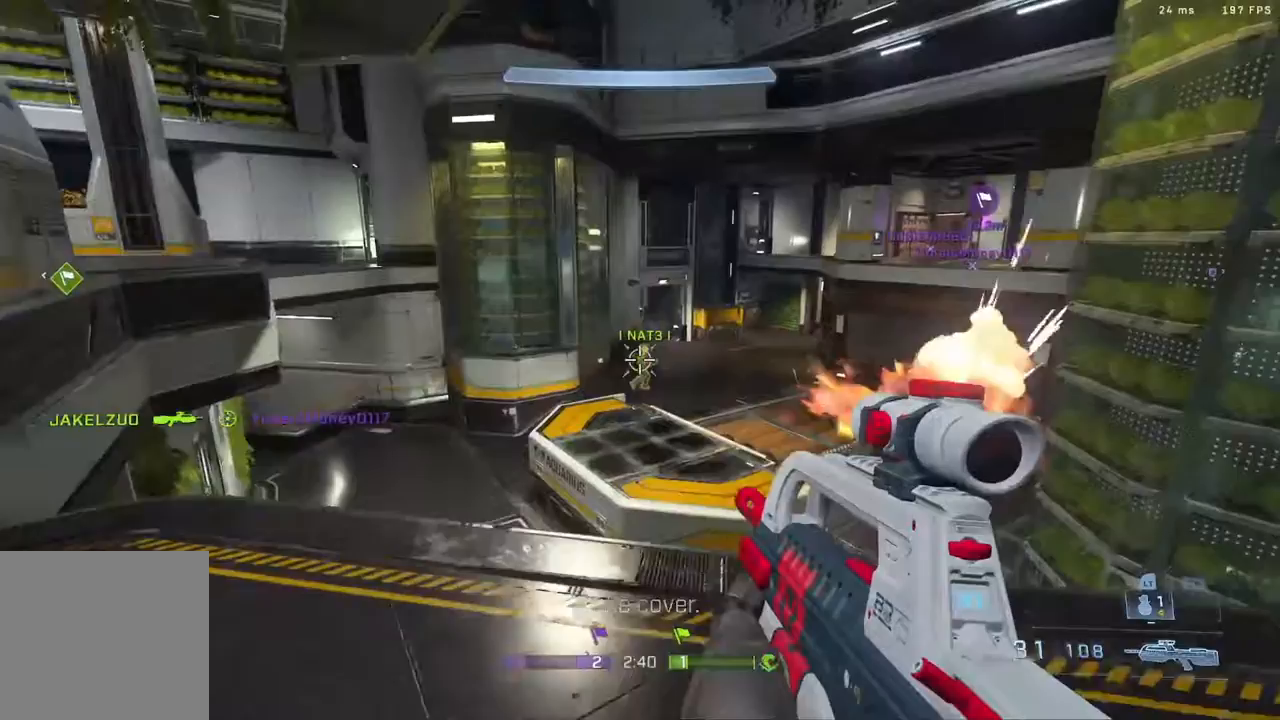
{"buttons": [], "left_stick": "down-left", "right_stick": "center", "events": [[33, "B", "up"], [83, "R2", "up"], [83, "right_stick", "center"], [250, "R2", "down"], [267, "left_stick", "center"], [317, "left_stick", "left"], [383, "left_stick", "down-left"], [467, "R2", "up"]]}
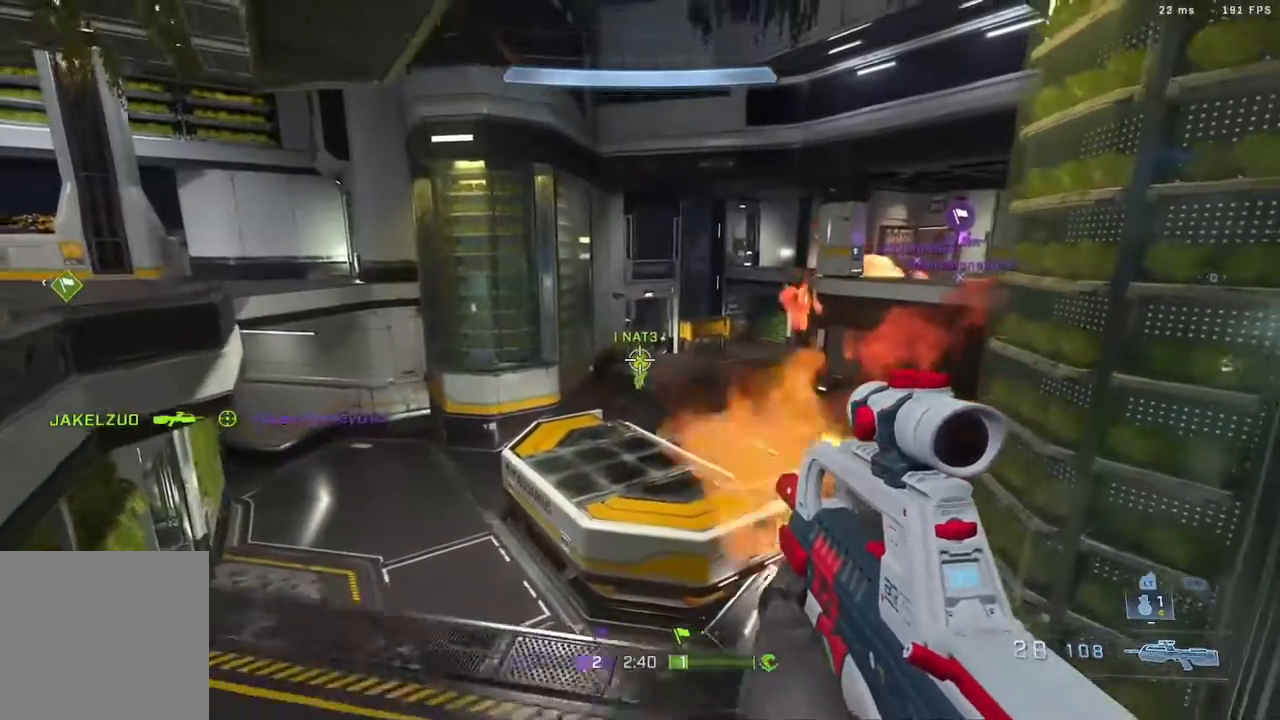
{"buttons": ["R2", "R3"], "left_stick": "right", "right_stick": "down-right", "events": [[67, "R2", "down"], [83, "right_stick", "down-right"], [117, "left_stick", "left"], [233, "left_stick", "right"], [283, "R2", "up"], [367, "R2", "down"], [417, "R3", "down"]]}
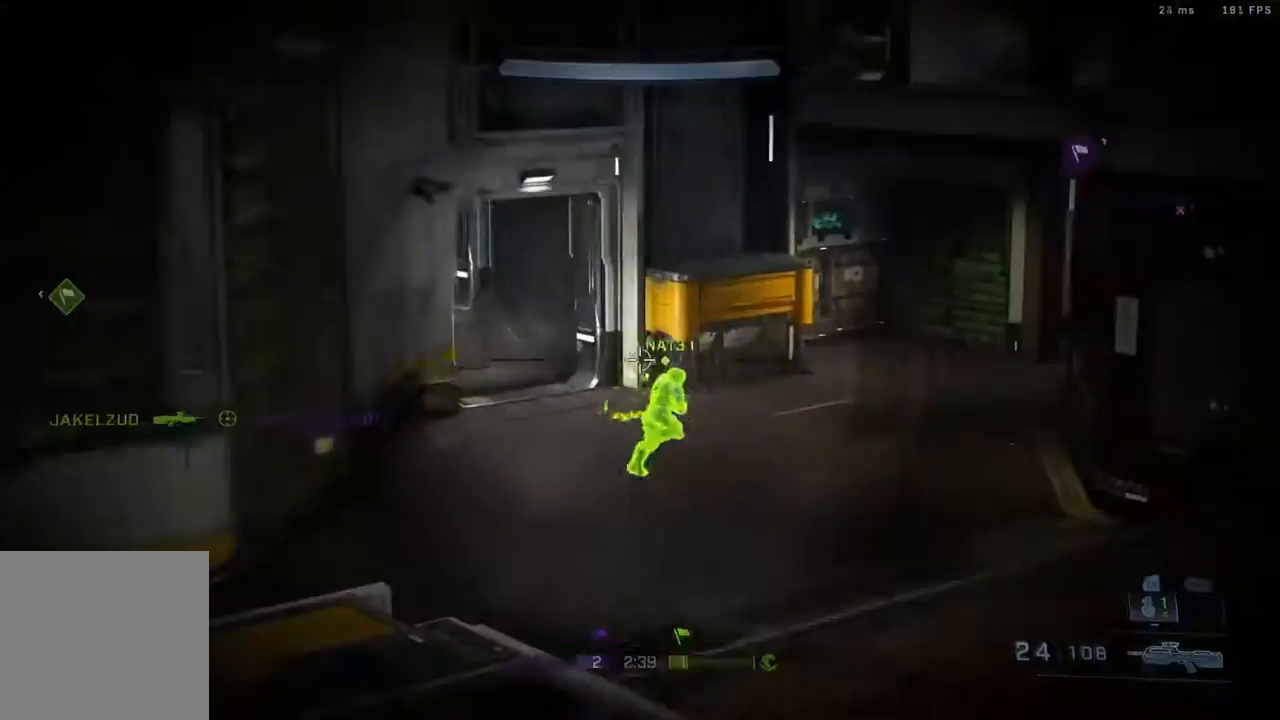
{"buttons": ["R2"], "left_stick": "down", "right_stick": "right", "events": [[50, "R3", "up"], [50, "right_stick", "up-right"], [117, "R2", "up"], [117, "right_stick", "right"], [200, "R2", "down"], [200, "left_stick", "down-left"], [500, "left_stick", "down"]]}
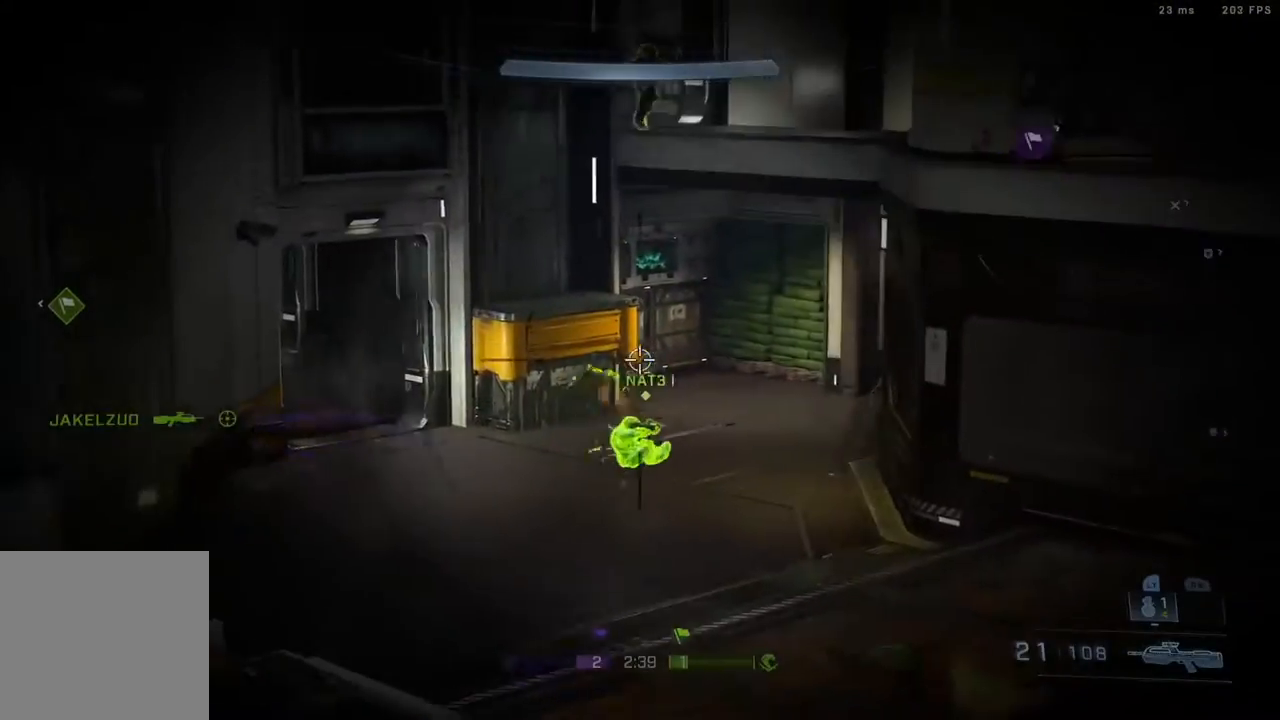
{"buttons": ["R2"], "left_stick": "left", "right_stick": "right", "events": [[117, "R2", "up"], [167, "right_stick", "up"], [200, "left_stick", "down-left"], [250, "right_stick", "center"], [283, "R2", "down"], [300, "left_stick", "left"], [383, "right_stick", "down"], [500, "right_stick", "right"]]}
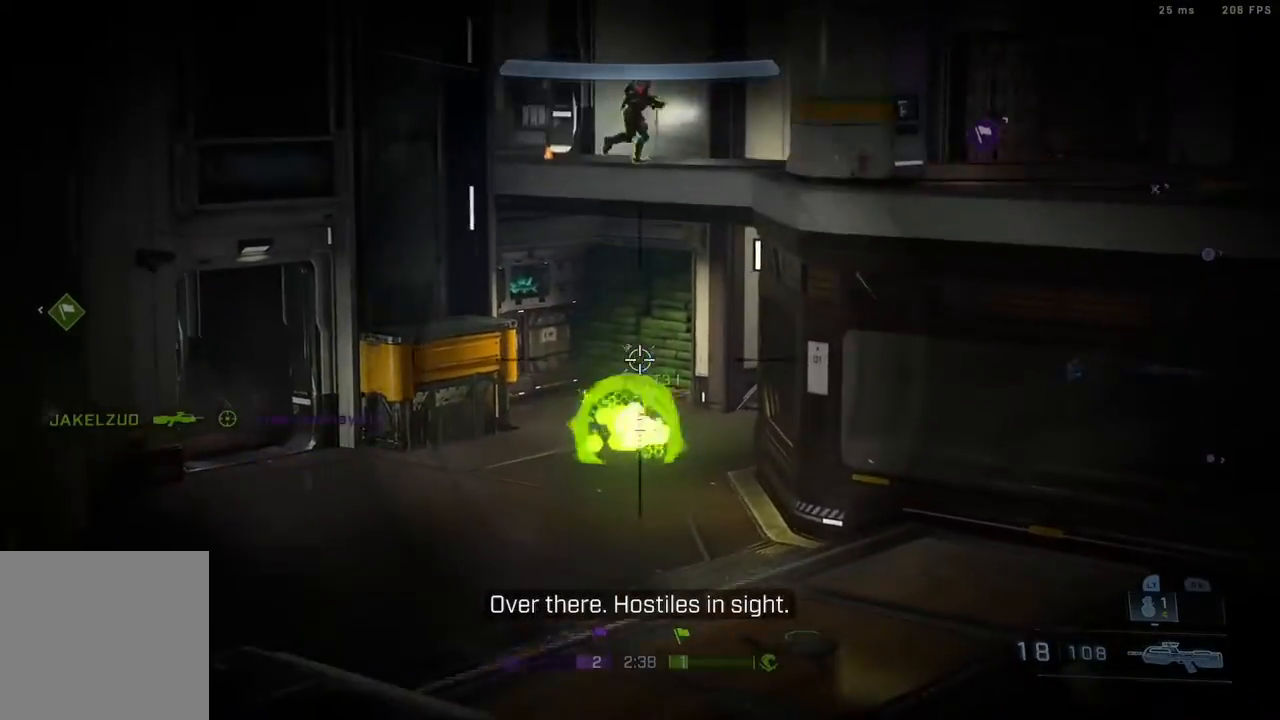
{"buttons": [], "left_stick": "down-left", "right_stick": "down-right", "events": [[100, "left_stick", "down-left"], [167, "R2", "up"], [250, "right_stick", "down-right"]]}
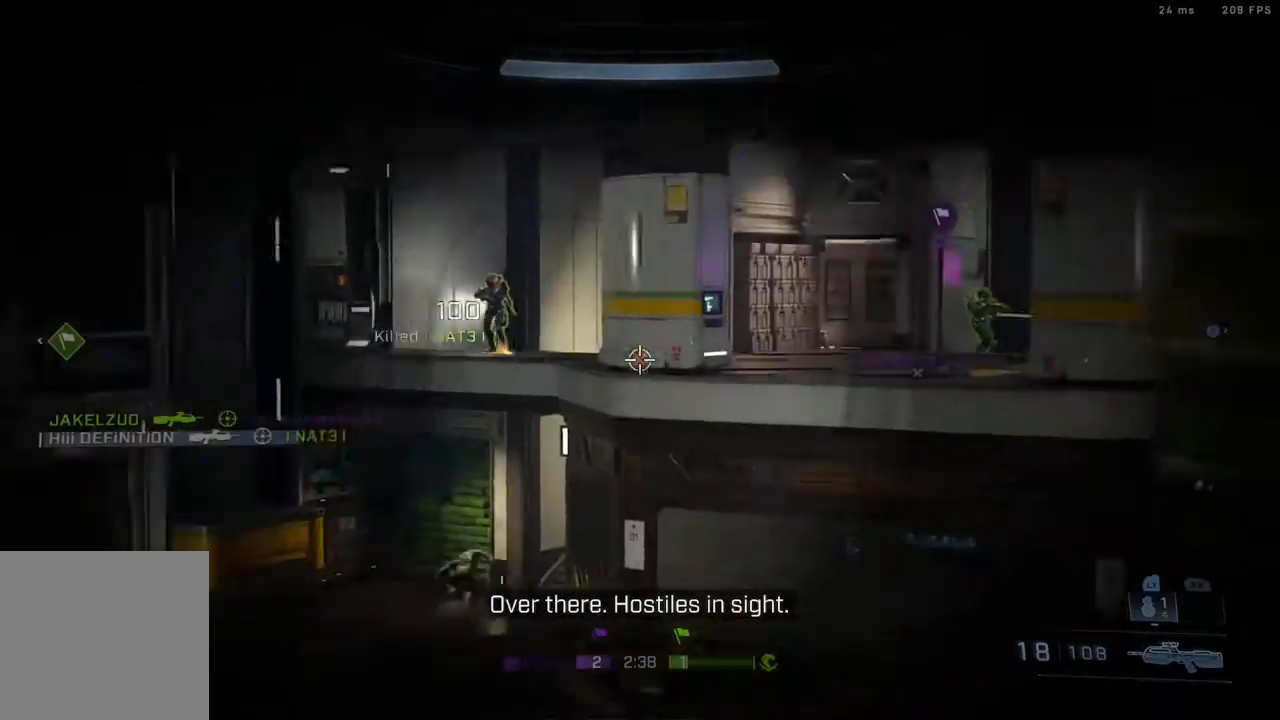
{"buttons": ["R2"], "left_stick": "down-left", "right_stick": "center", "events": [[67, "right_stick", "right"], [100, "left_stick", "up-left"], [250, "right_stick", "down-right"], [317, "R2", "down"], [333, "left_stick", "down-left"], [383, "right_stick", "up-right"], [450, "right_stick", "center"]]}
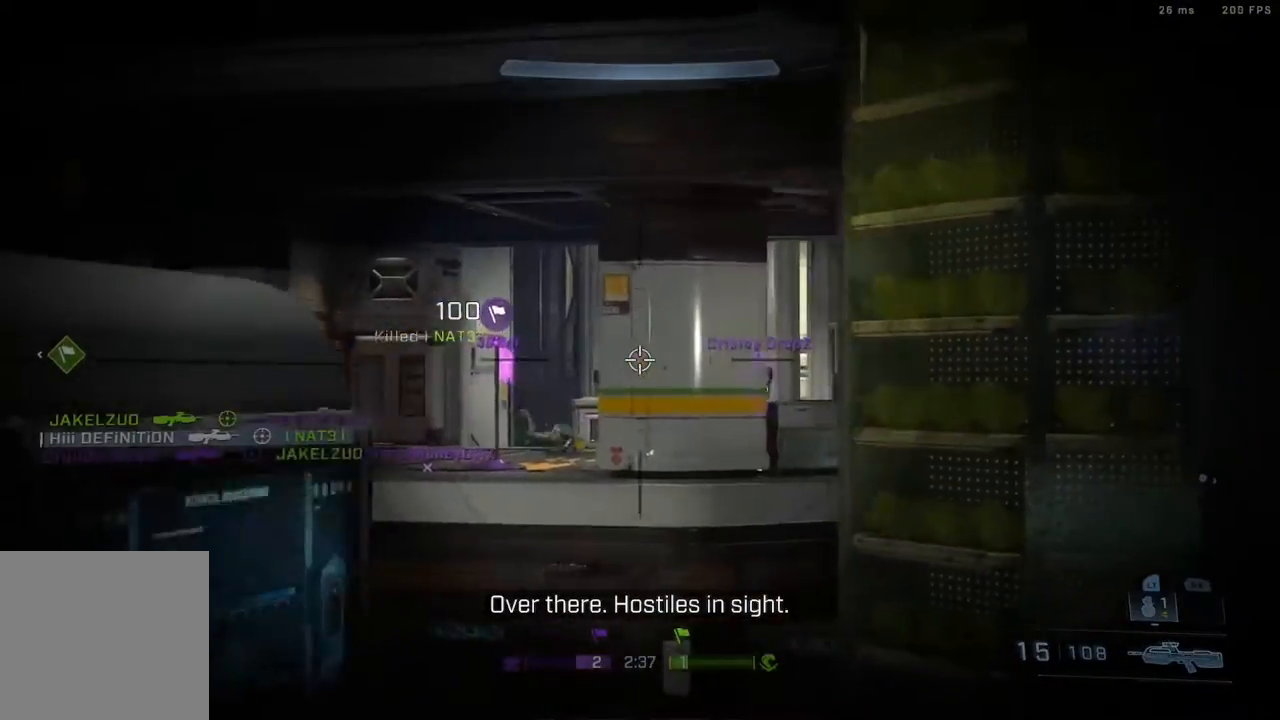
{"buttons": [], "left_stick": "up-right", "right_stick": "left", "events": [[50, "R2", "up"], [67, "right_stick", "up-left"], [200, "left_stick", "right"], [200, "right_stick", "center"], [283, "R3", "down"], [283, "right_stick", "down-left"], [383, "R3", "up"], [383, "right_stick", "left"], [450, "left_stick", "up-right"]]}
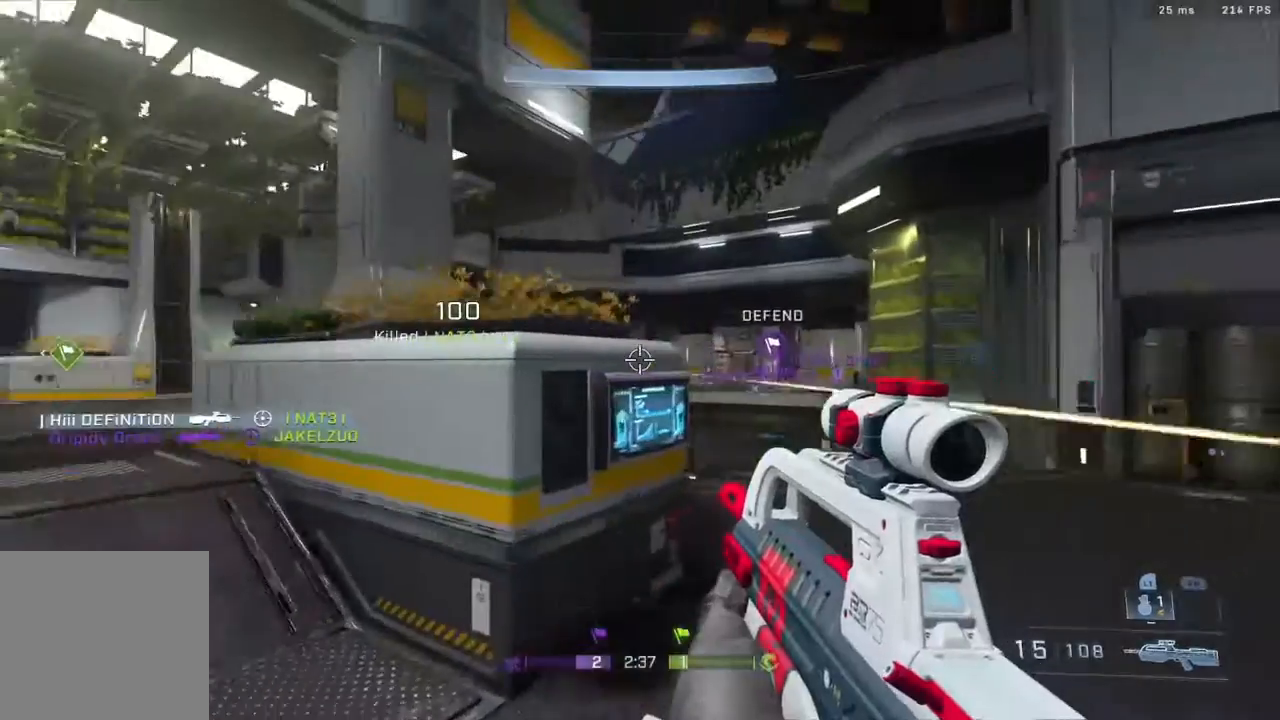
{"buttons": ["R2", "R3"], "left_stick": "up-right", "right_stick": "center", "events": [[83, "right_stick", "center"], [233, "right_stick", "up-left"], [417, "right_stick", "center"], [433, "R2", "down"], [433, "R3", "down"]]}
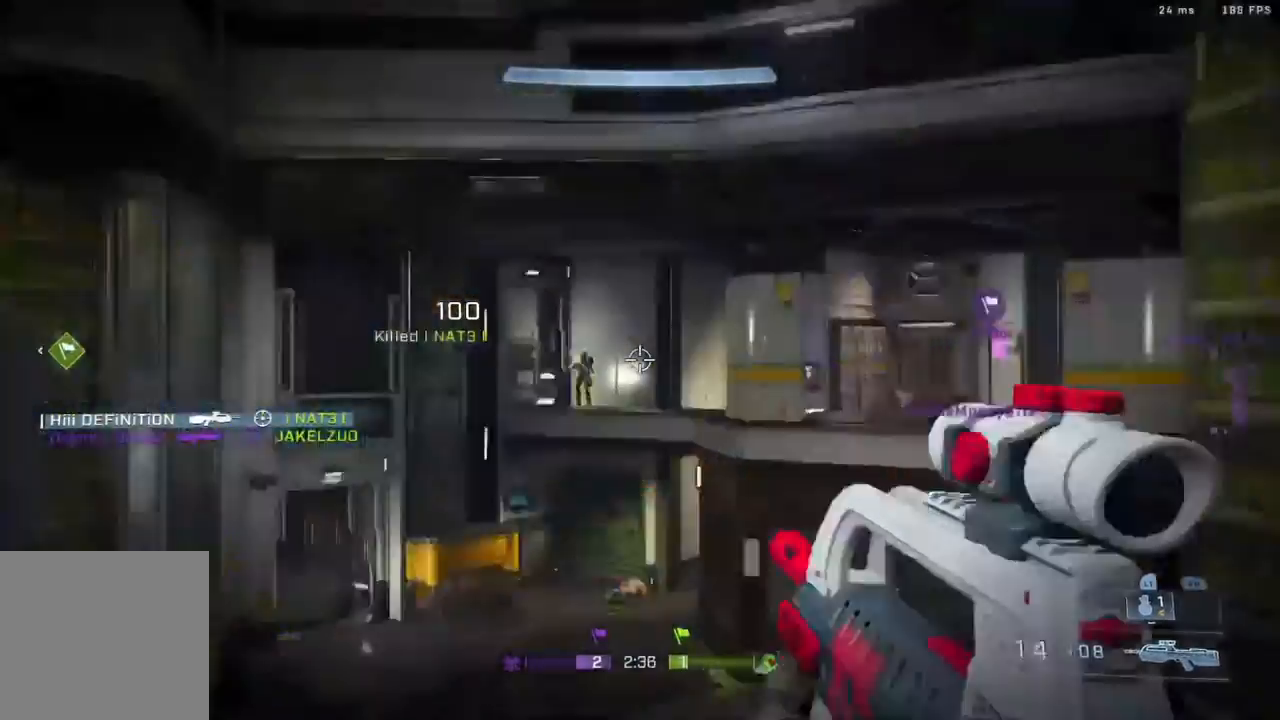
{"buttons": ["B", "R2"], "left_stick": "down-left", "right_stick": "center", "events": [[17, "R3", "up"], [33, "left_stick", "down-left"], [33, "right_stick", "left"], [183, "right_stick", "center"], [283, "left_stick", "down-right"], [450, "B", "down"], [500, "left_stick", "down-left"]]}
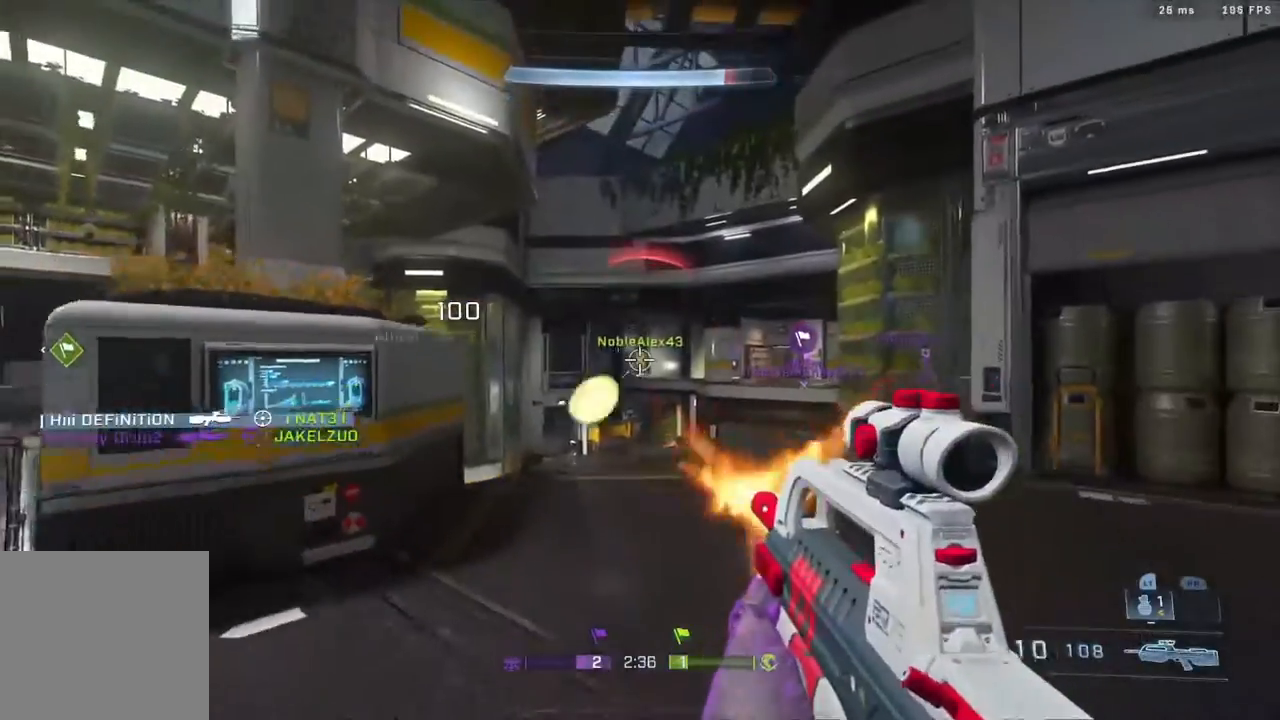
{"buttons": ["B", "R2"], "left_stick": "right", "right_stick": "center", "events": [[117, "B", "up"], [133, "R2", "up"], [250, "left_stick", "right"], [267, "R2", "down"], [317, "R3", "down"], [333, "B", "down"], [400, "R3", "up"], [400, "right_stick", "left"], [483, "right_stick", "center"]]}
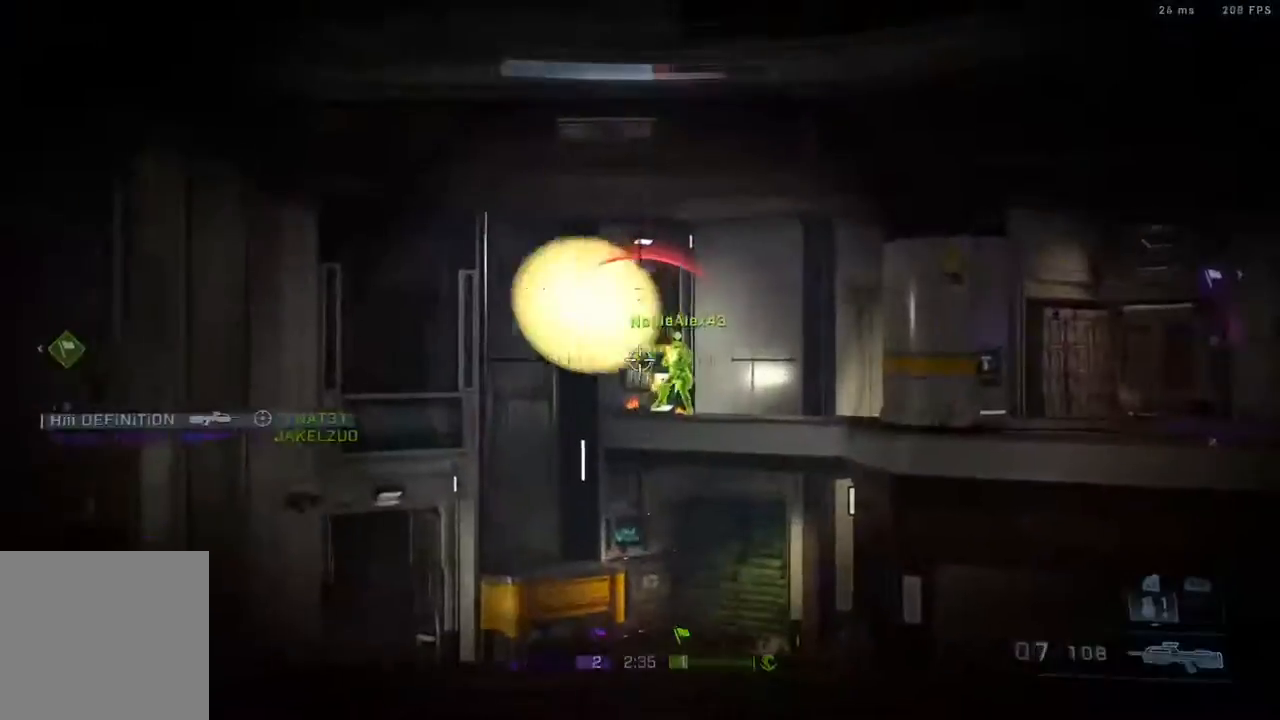
{"buttons": [], "left_stick": "right", "right_stick": "up-left", "events": [[67, "B", "up"], [67, "R2", "up"], [283, "R2", "down"], [350, "A", "down"], [367, "right_stick", "up"], [467, "R2", "up"], [483, "right_stick", "up-left"], [500, "A", "up"]]}
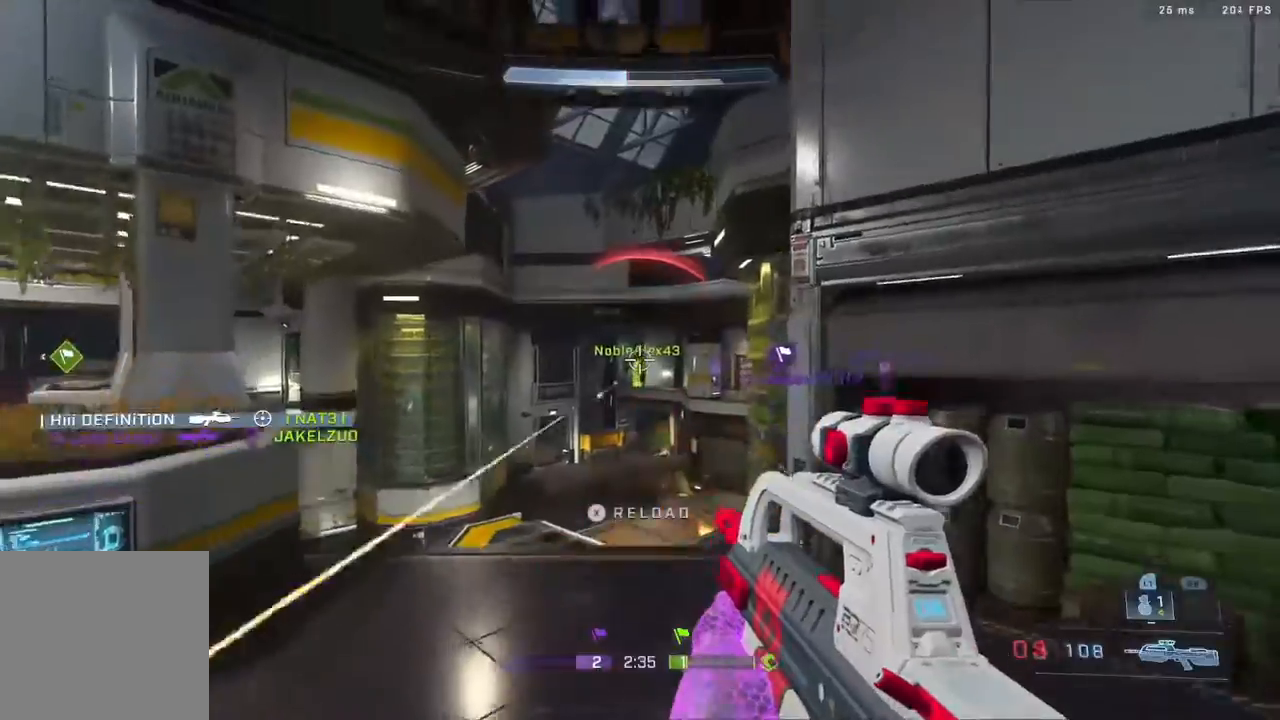
{"buttons": ["R2"], "left_stick": "right", "right_stick": "up-left", "events": [[117, "R2", "down"], [167, "R3", "down"], [250, "right_stick", "center"], [333, "R3", "up"], [333, "right_stick", "up-left"]]}
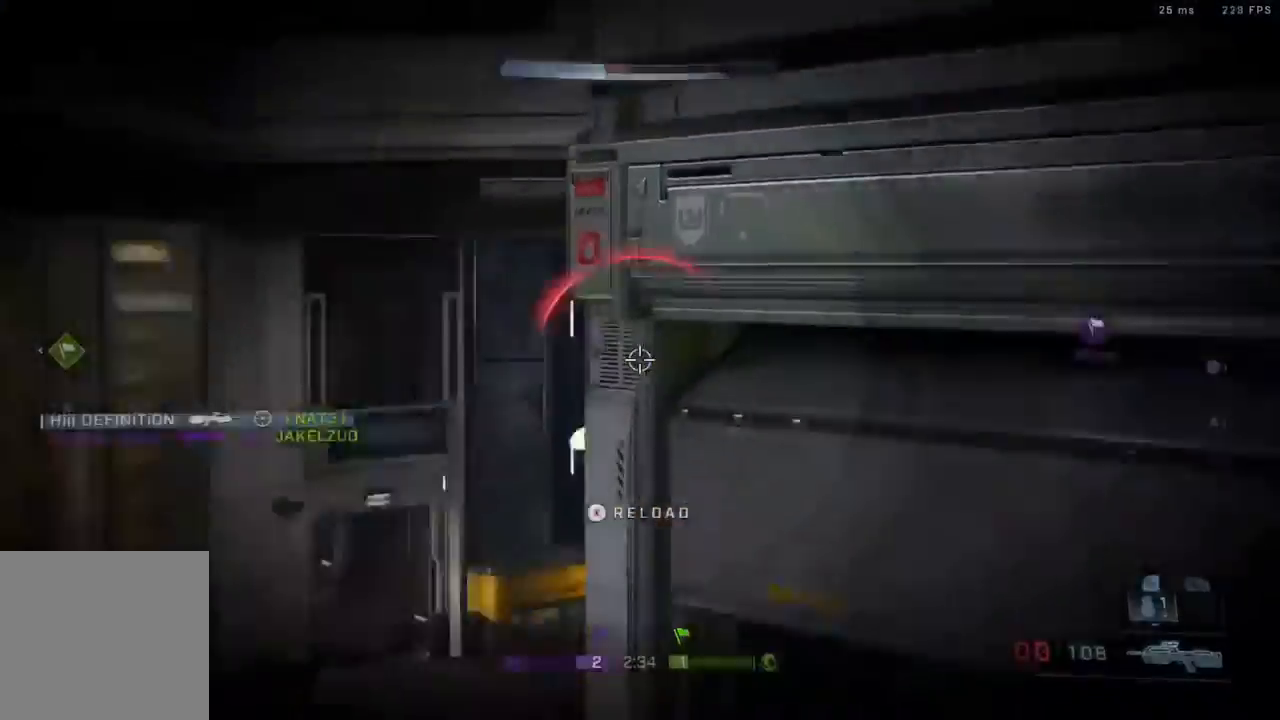
{"buttons": [], "left_stick": "up-right", "right_stick": "right", "events": [[67, "right_stick", "center"], [117, "R2", "up"], [117, "X", "down"], [217, "X", "up"], [350, "right_stick", "right"], [467, "left_stick", "up-right"]]}
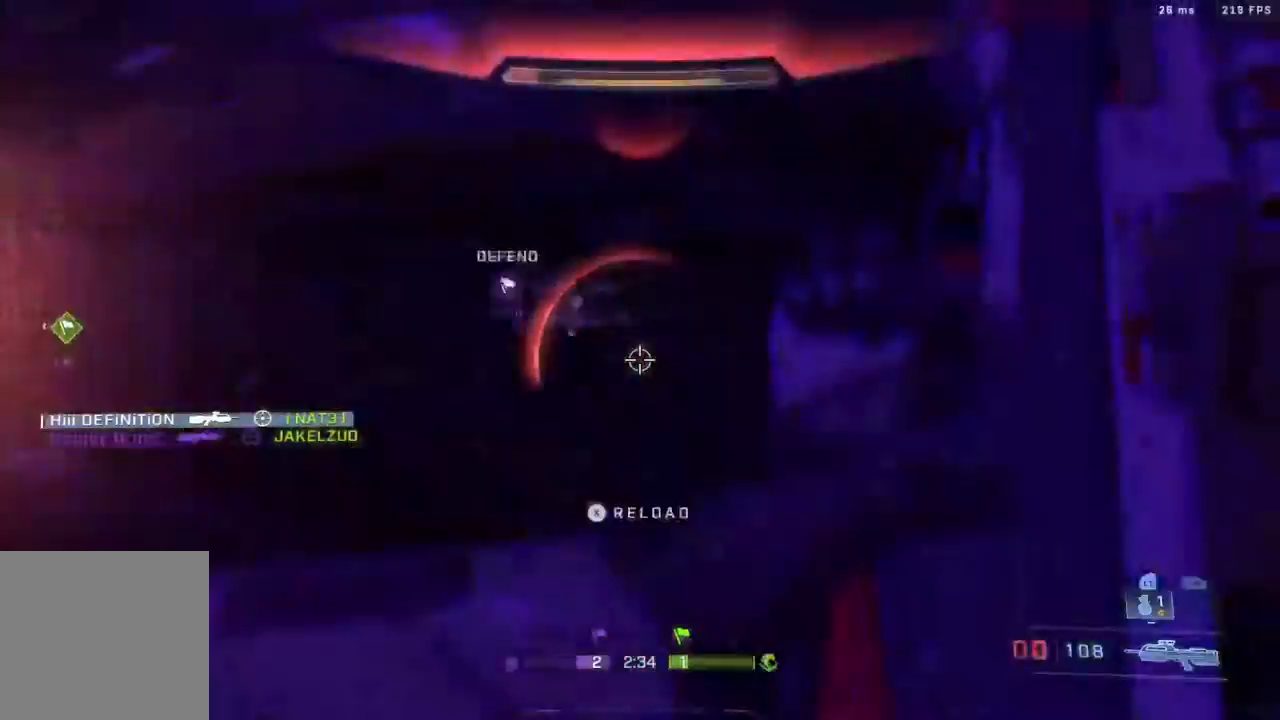
{"buttons": ["L3"], "left_stick": "up", "right_stick": "up", "events": [[50, "right_stick", "up-right"], [133, "L3", "down"], [383, "right_stick", "up"], [417, "left_stick", "up"]]}
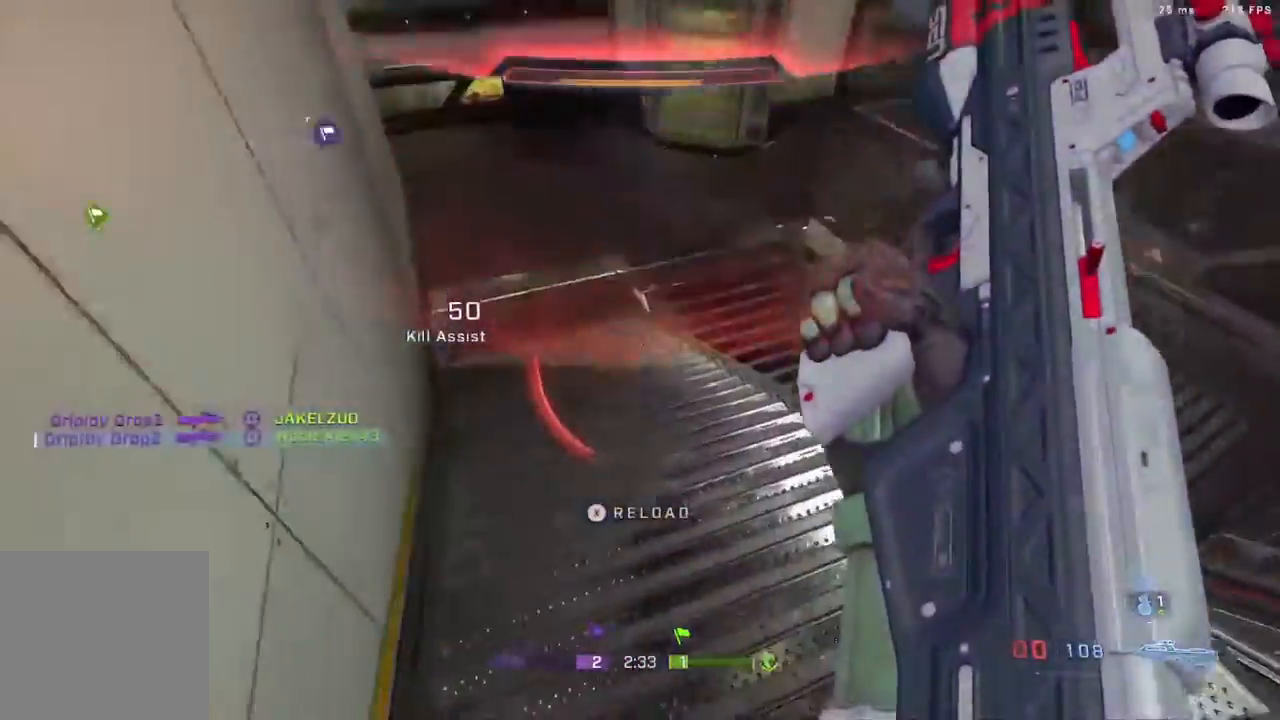
{"buttons": ["L3"], "left_stick": "up", "right_stick": "down", "events": [[50, "right_stick", "left"], [117, "right_stick", "down-left"], [167, "B", "down"], [233, "right_stick", "down"], [467, "B", "up"]]}
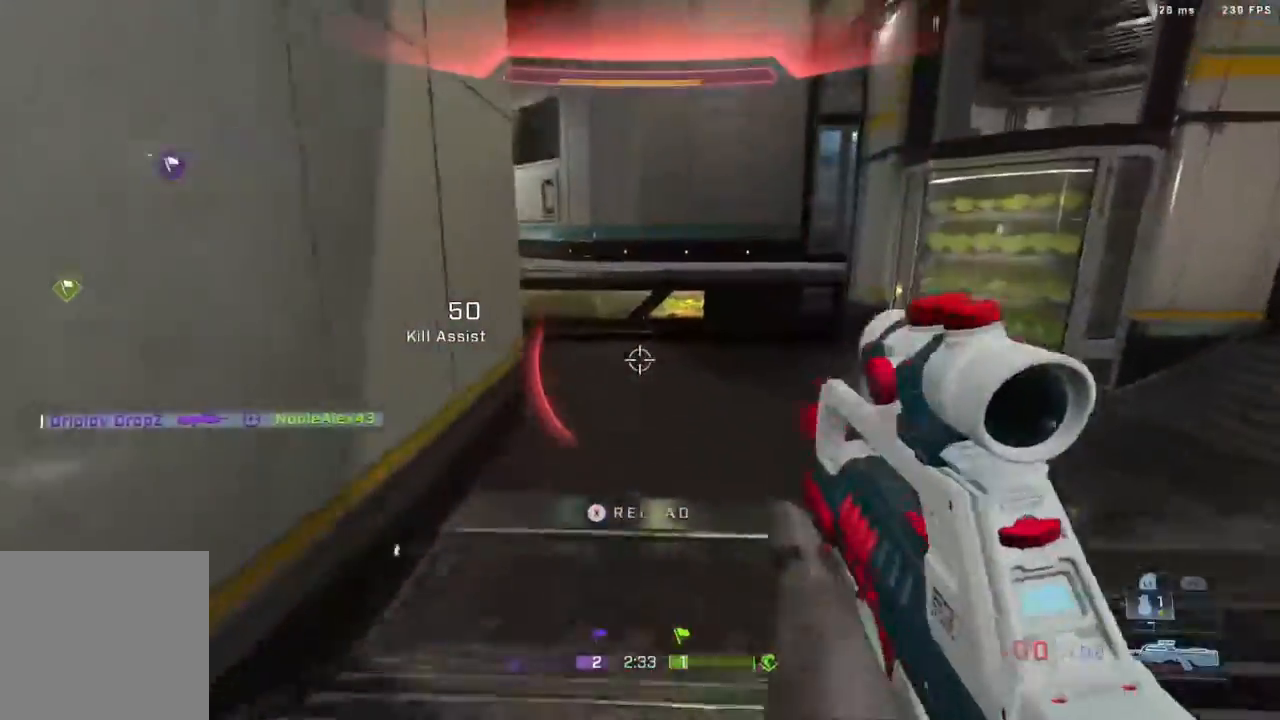
{"buttons": [], "left_stick": "up", "right_stick": "center", "events": [[100, "L3", "up"], [100, "right_stick", "center"], [267, "X", "down"], [333, "X", "up"]]}
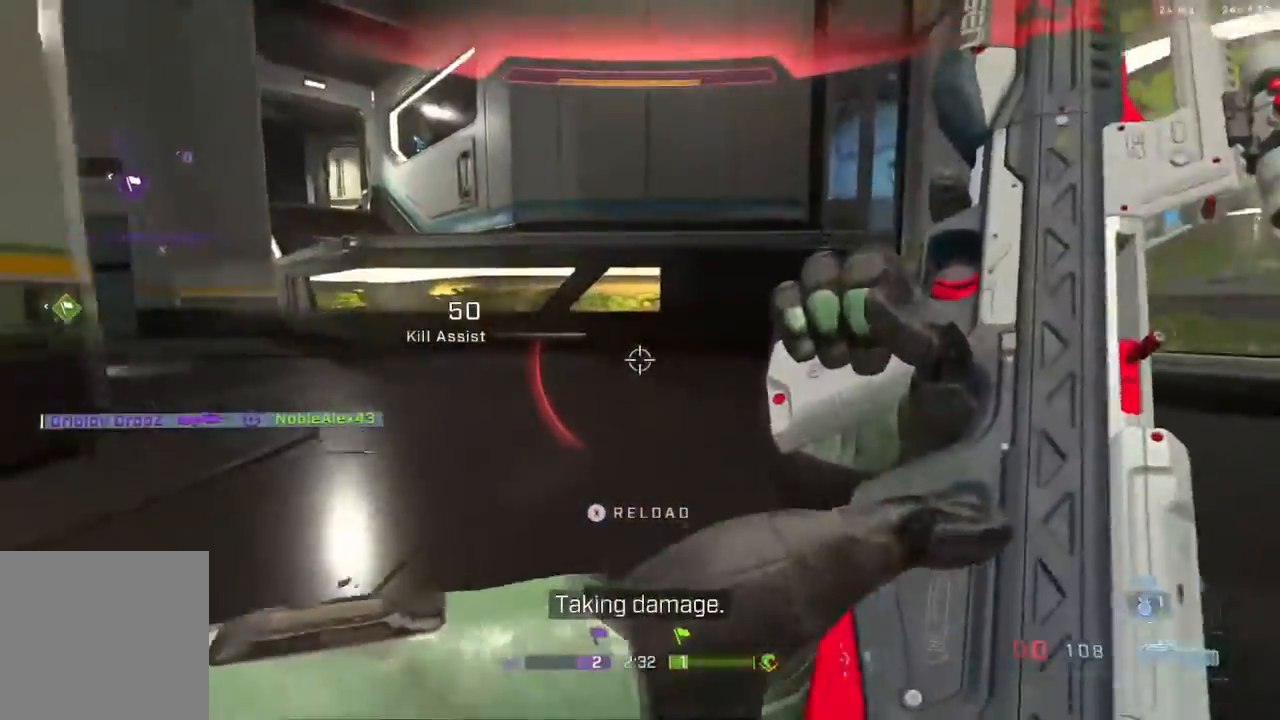
{"buttons": [], "left_stick": "up", "right_stick": "center", "events": [[67, "right_stick", "down-left"], [450, "right_stick", "center"]]}
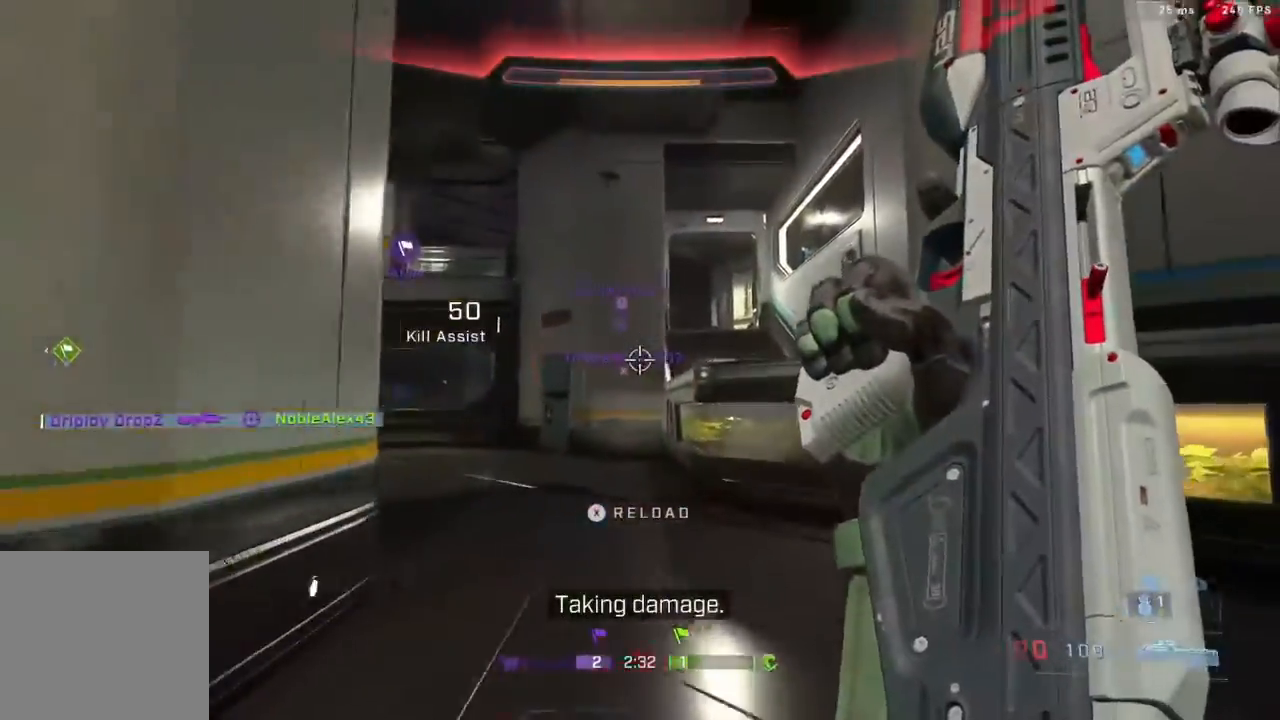
{"buttons": ["L3"], "left_stick": "up", "right_stick": "left", "events": [[17, "L3", "down"], [17, "left_stick", "up-right"], [133, "right_stick", "down-left"], [183, "left_stick", "up"], [250, "right_stick", "left"]]}